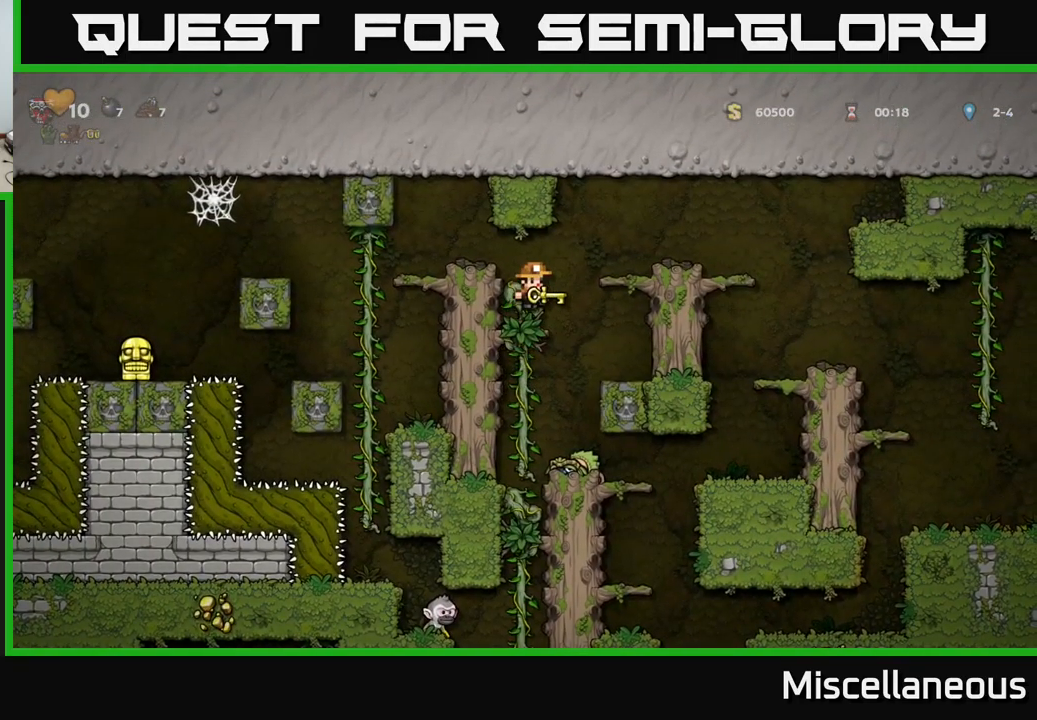
Gameplay with a controller (Xbox layout); each line is a JSON object with the inputs held at the frame after it. "events" lists button and stick changes between this image and that frame as [ms after this image, input, new state], when the widget could be followed in between. Not read: left_stick right_stick.
{"buttons": [], "events": [[267, "A", "up"], [317, "DPAD_RIGHT", "up"]]}
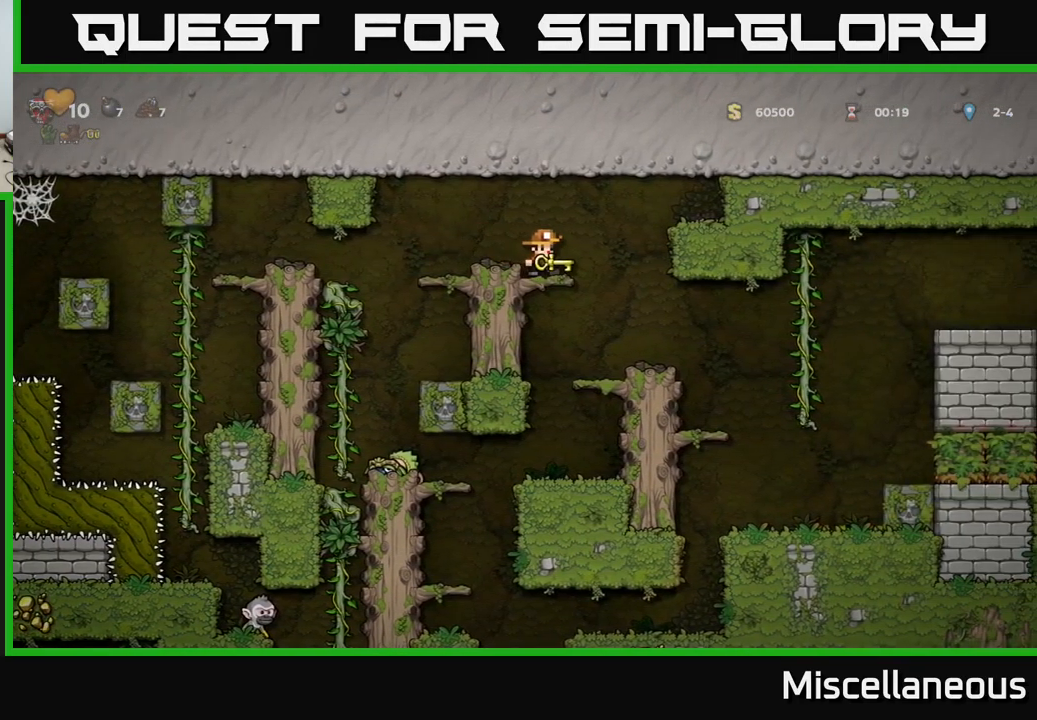
{"buttons": ["DPAD_DOWN"], "events": [[17, "DPAD_RIGHT", "down"], [150, "DPAD_RIGHT", "up"], [483, "DPAD_DOWN", "down"]]}
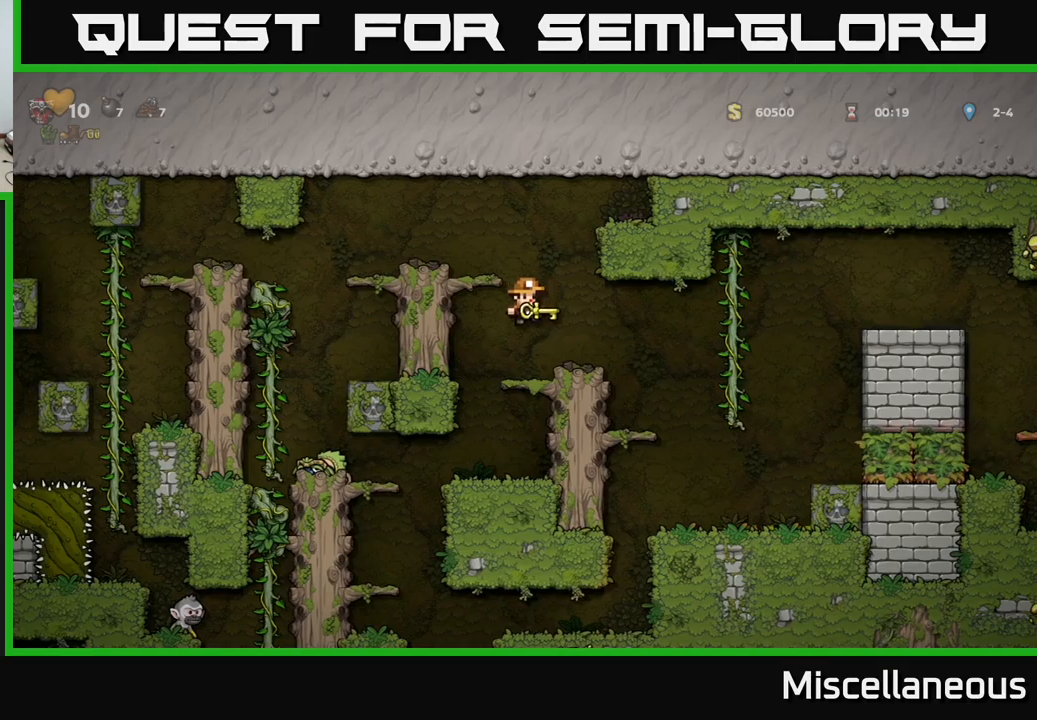
{"buttons": [], "events": [[150, "X", "down"], [250, "X", "up"], [266, "DPAD_DOWN", "up"]]}
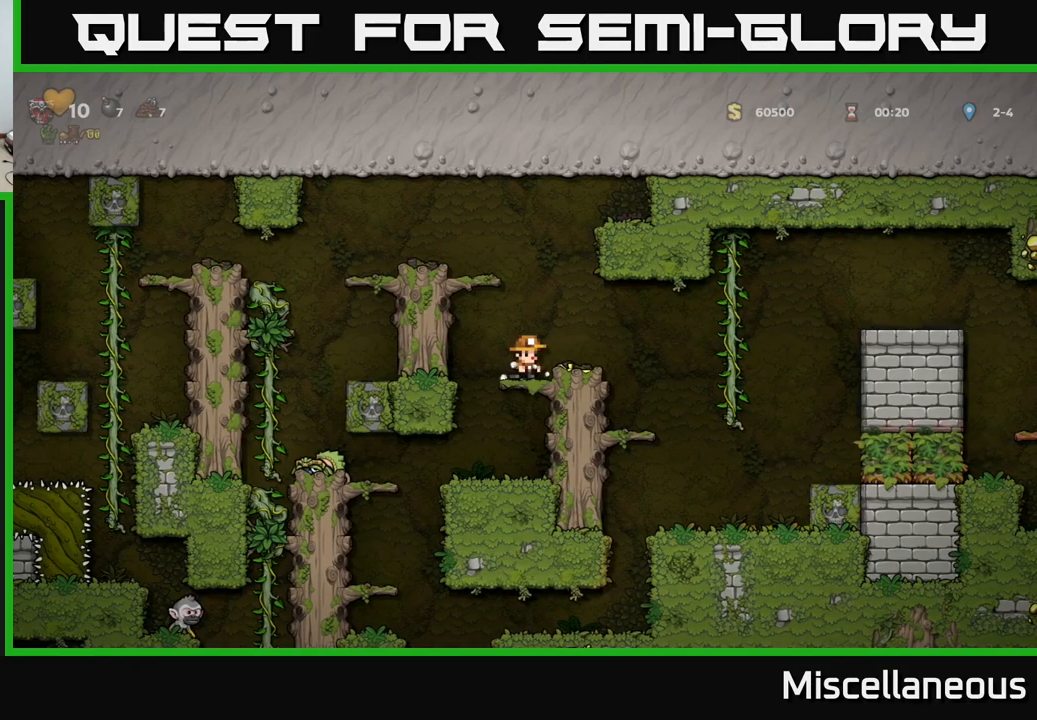
{"buttons": ["DPAD_LEFT"], "events": [[133, "A", "down"], [283, "DPAD_LEFT", "down"], [383, "A", "up"]]}
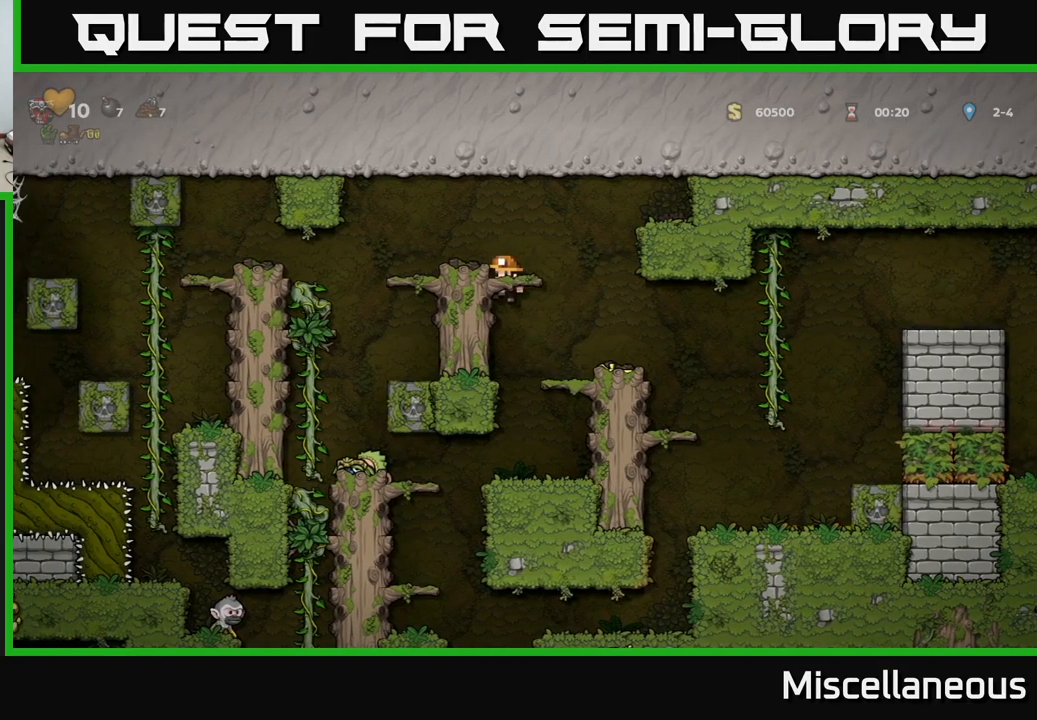
{"buttons": ["DPAD_LEFT"], "events": [[50, "A", "down"], [200, "A", "up"]]}
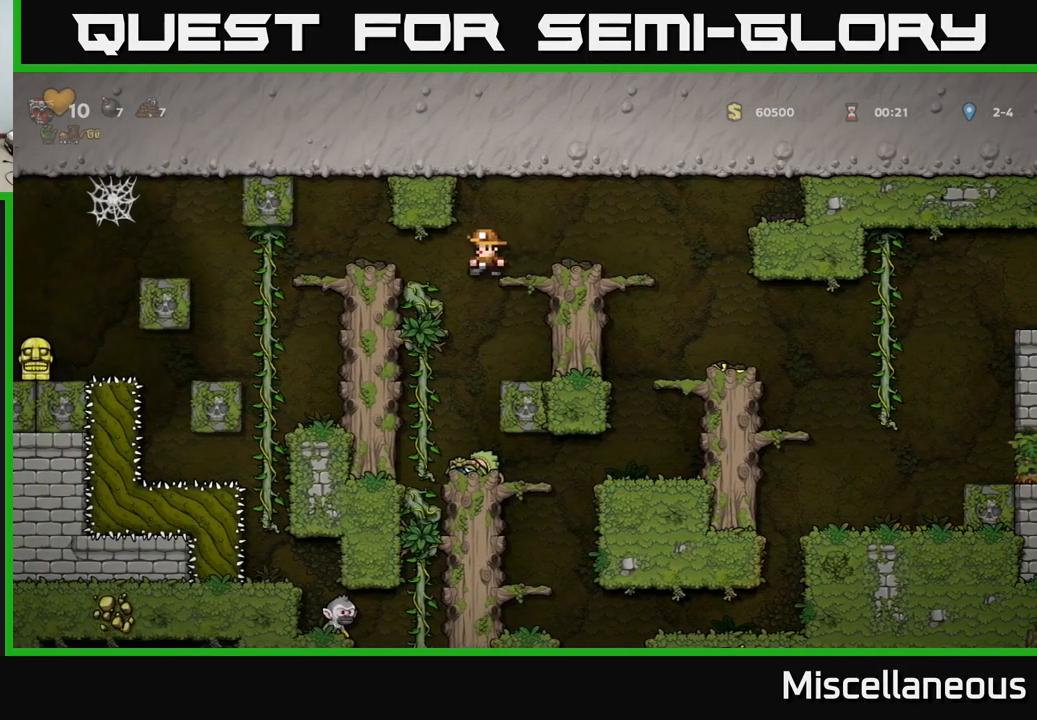
{"buttons": ["A"], "events": [[100, "DPAD_LEFT", "up"], [383, "A", "down"]]}
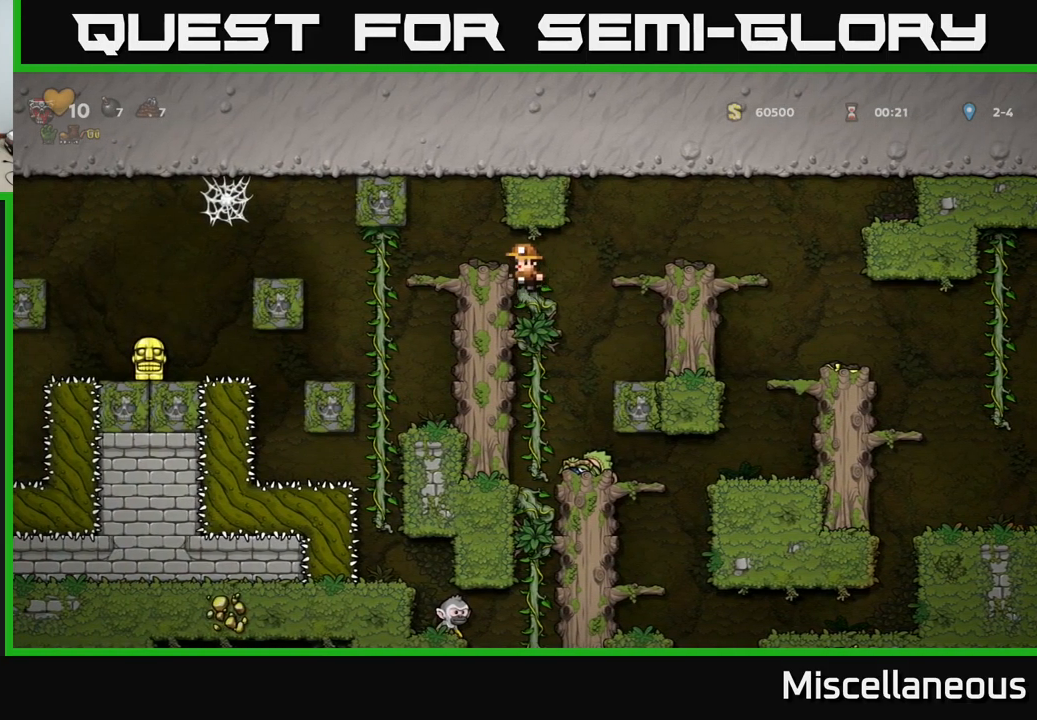
{"buttons": ["A", "DPAD_DOWN"], "events": [[33, "DPAD_LEFT", "down"], [66, "A", "up"], [183, "DPAD_LEFT", "up"], [433, "DPAD_DOWN", "down"], [483, "A", "down"]]}
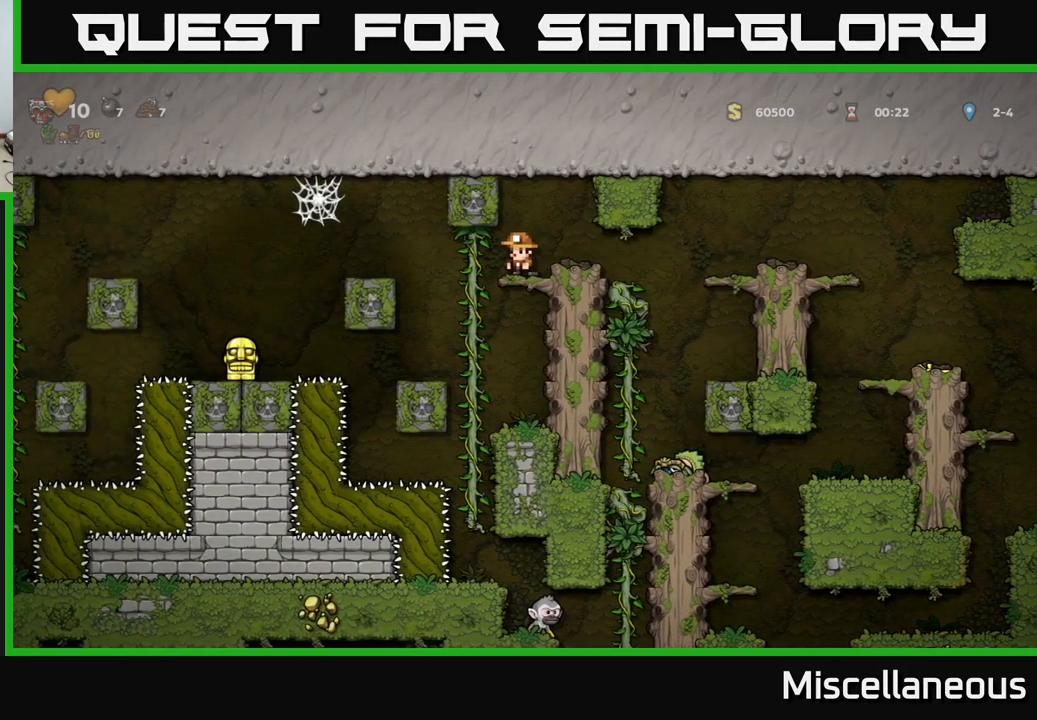
{"buttons": ["A"], "events": [[83, "A", "up"], [100, "DPAD_DOWN", "up"], [483, "A", "down"]]}
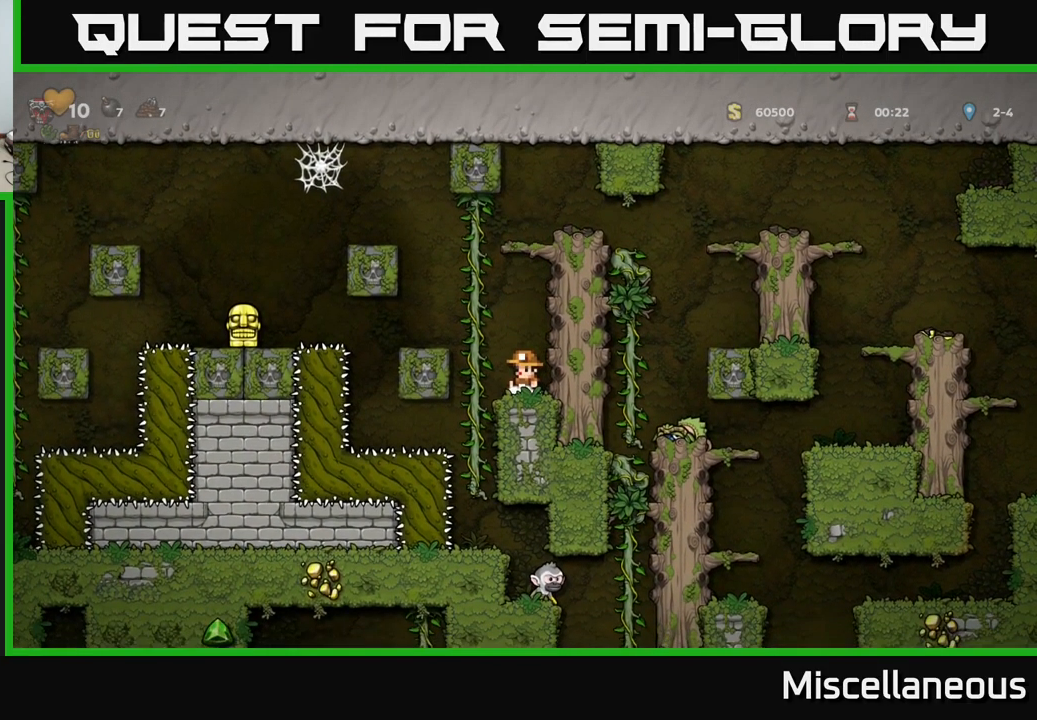
{"buttons": ["A", "DPAD_LEFT"], "events": [[50, "DPAD_LEFT", "down"], [116, "DPAD_UP", "down"], [216, "A", "up"], [216, "DPAD_LEFT", "up"], [300, "DPAD_LEFT", "down"], [333, "DPAD_UP", "up"], [366, "A", "down"]]}
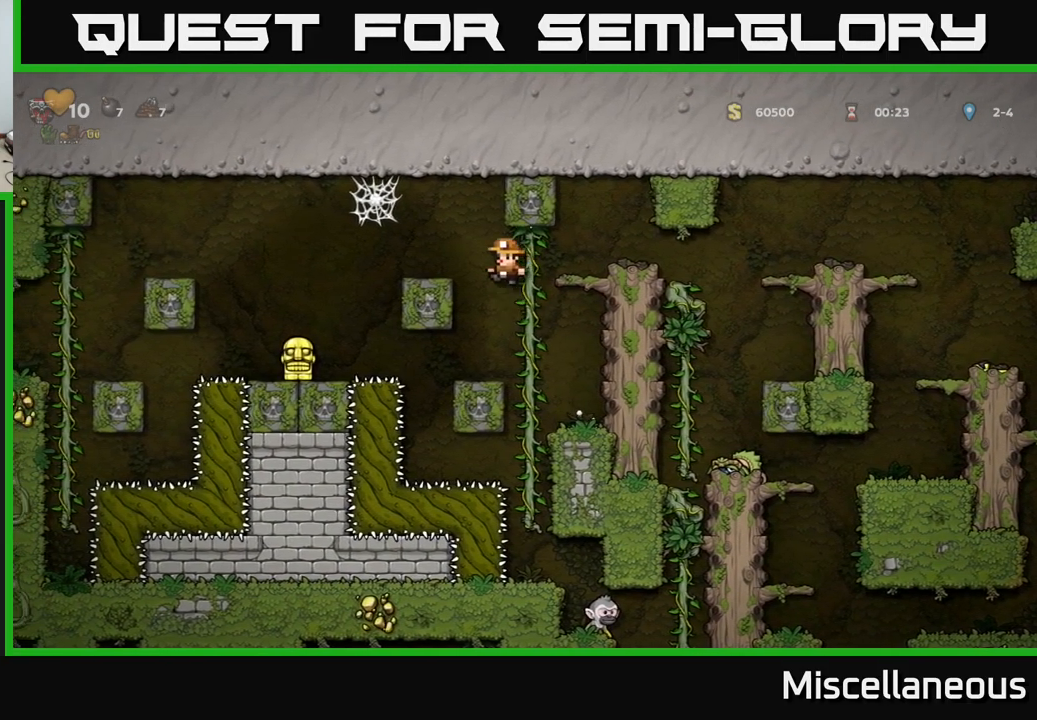
{"buttons": [], "events": [[100, "A", "up"], [383, "DPAD_LEFT", "up"]]}
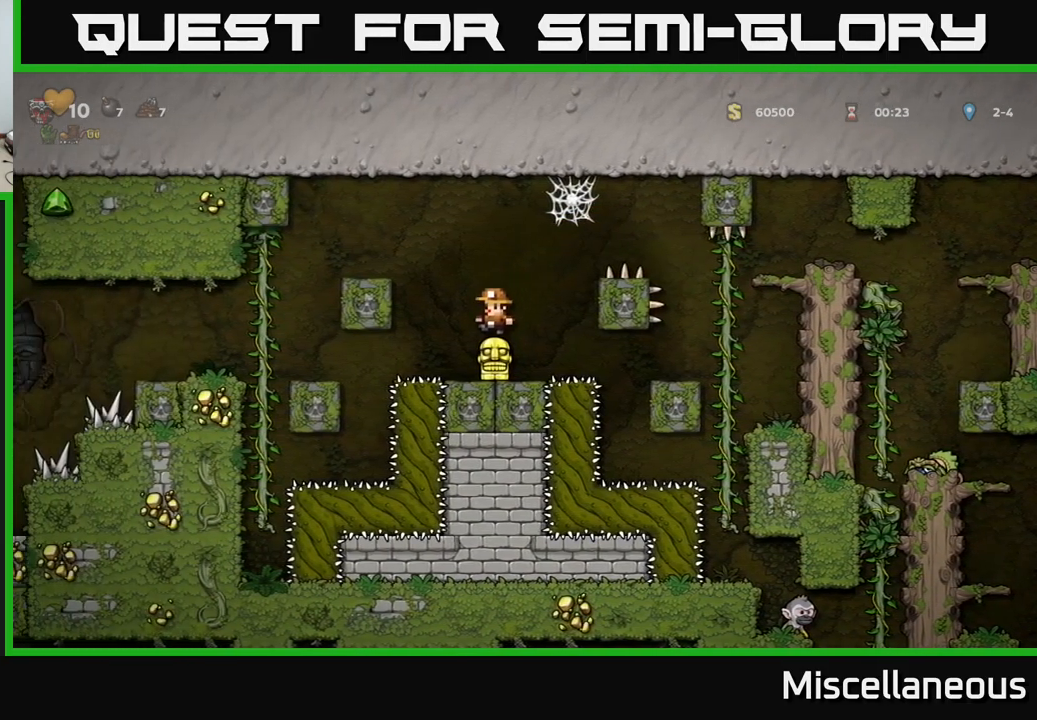
{"buttons": ["DPAD_RIGHT"], "events": [[83, "DPAD_DOWN", "down"], [183, "X", "down"], [283, "DPAD_DOWN", "up"], [283, "X", "up"], [366, "A", "down"], [366, "DPAD_RIGHT", "down"], [500, "A", "up"]]}
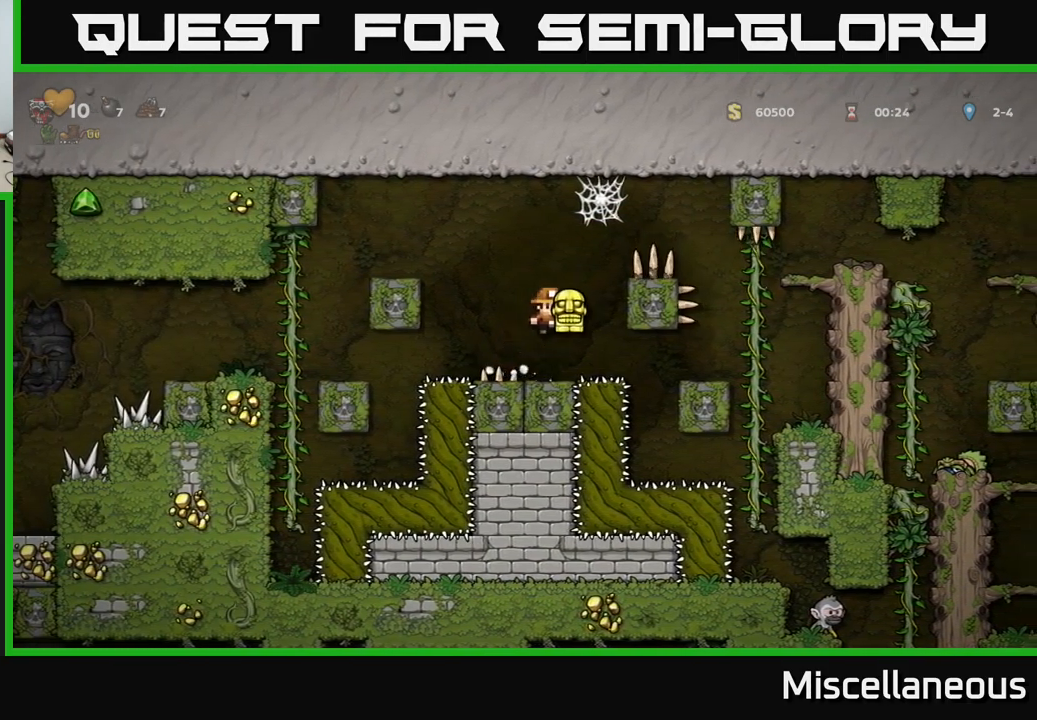
{"buttons": ["DPAD_RIGHT"], "events": [[183, "A", "down"], [283, "A", "up"]]}
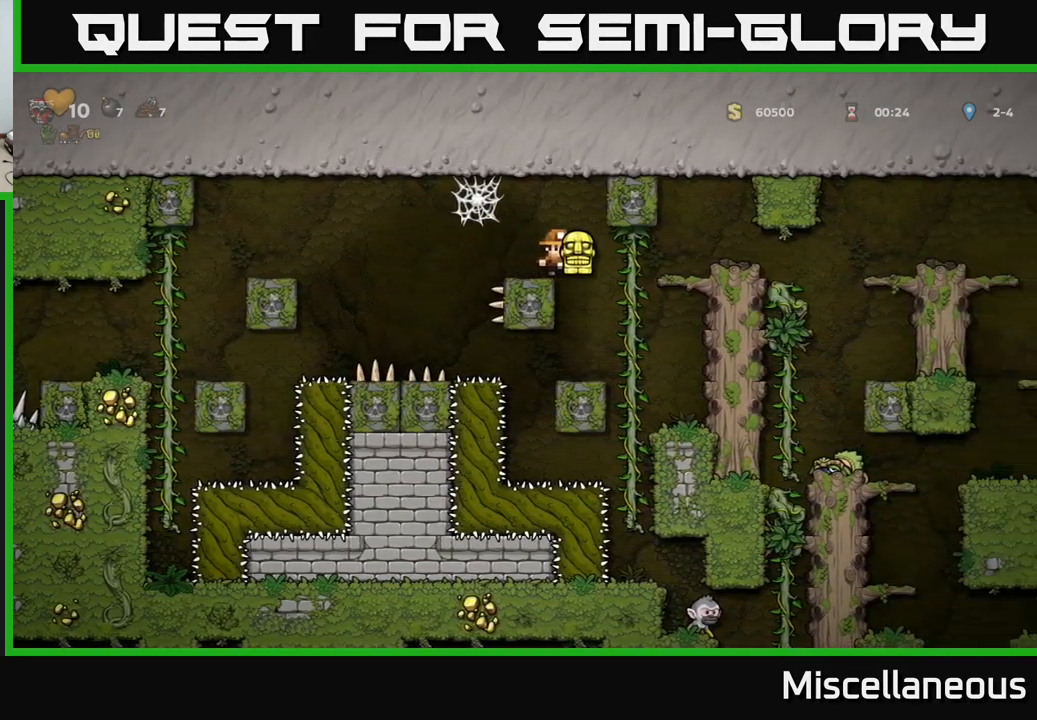
{"buttons": ["A", "DPAD_RIGHT"], "events": [[400, "A", "down"]]}
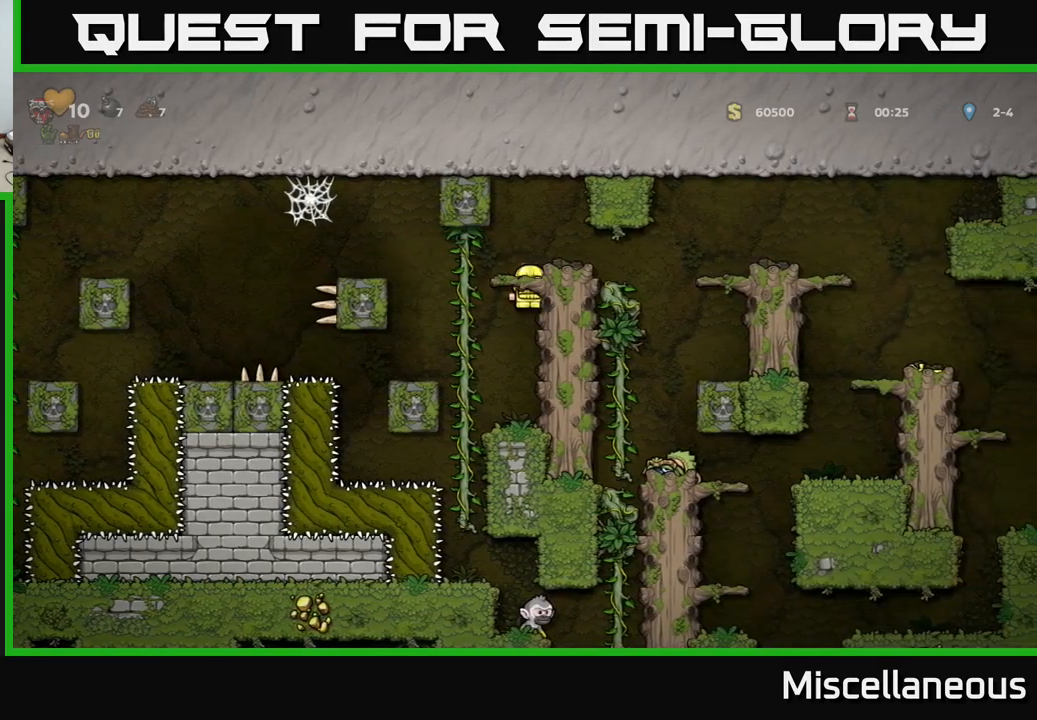
{"buttons": ["DPAD_RIGHT"], "events": [[83, "A", "up"]]}
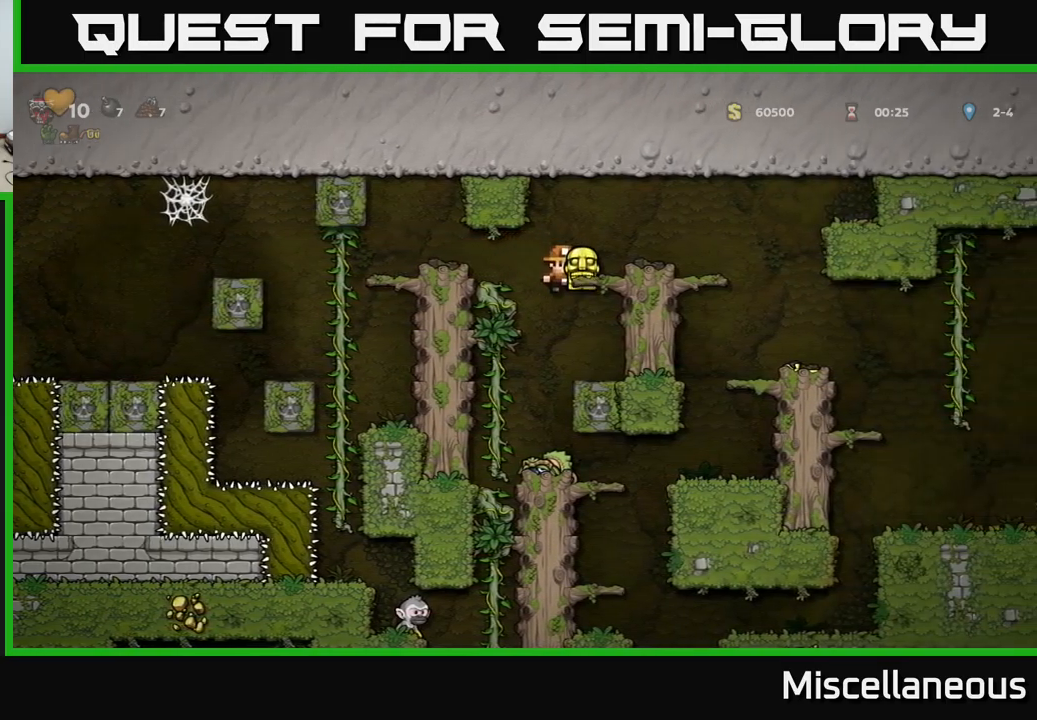
{"buttons": ["DPAD_RIGHT"], "events": [[167, "A", "down"], [400, "A", "up"]]}
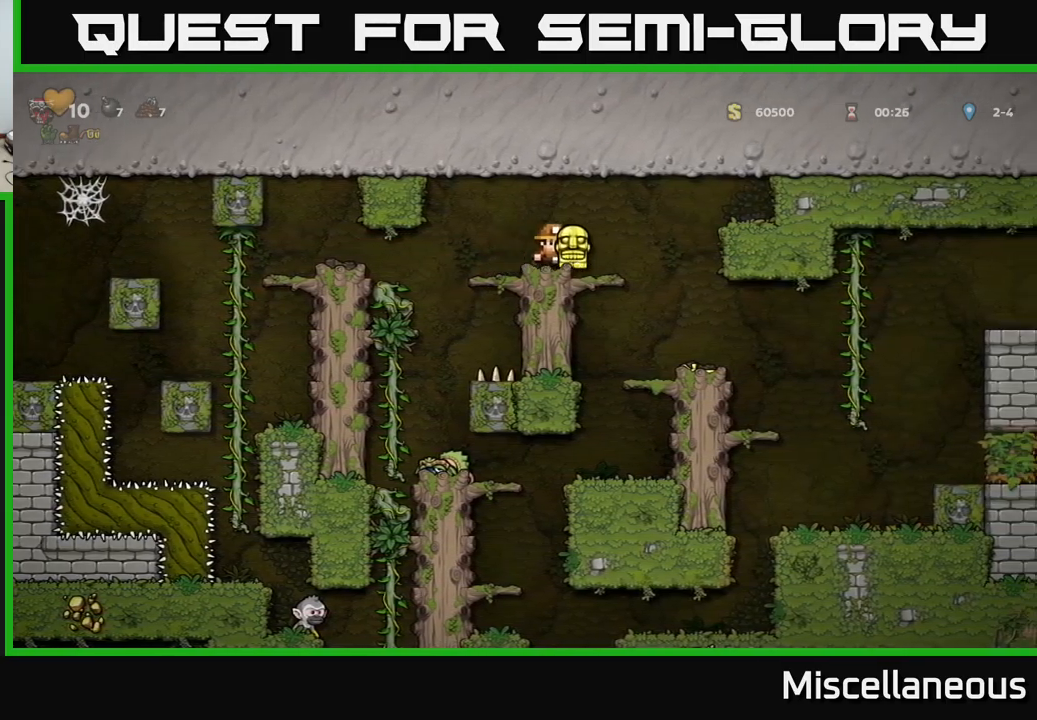
{"buttons": [], "events": [[50, "DPAD_RIGHT", "up"], [133, "DPAD_DOWN", "down"], [183, "A", "down"], [283, "A", "up"], [283, "DPAD_DOWN", "up"]]}
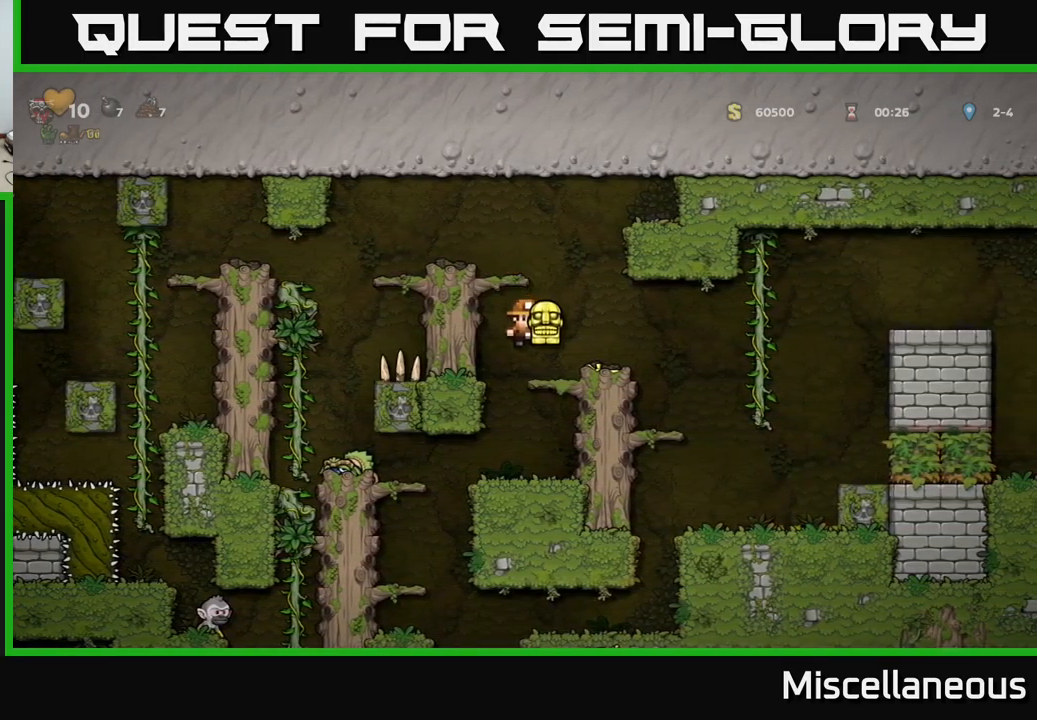
{"buttons": [], "events": [[67, "DPAD_DOWN", "down"], [150, "A", "down"], [233, "A", "up"], [267, "DPAD_DOWN", "up"]]}
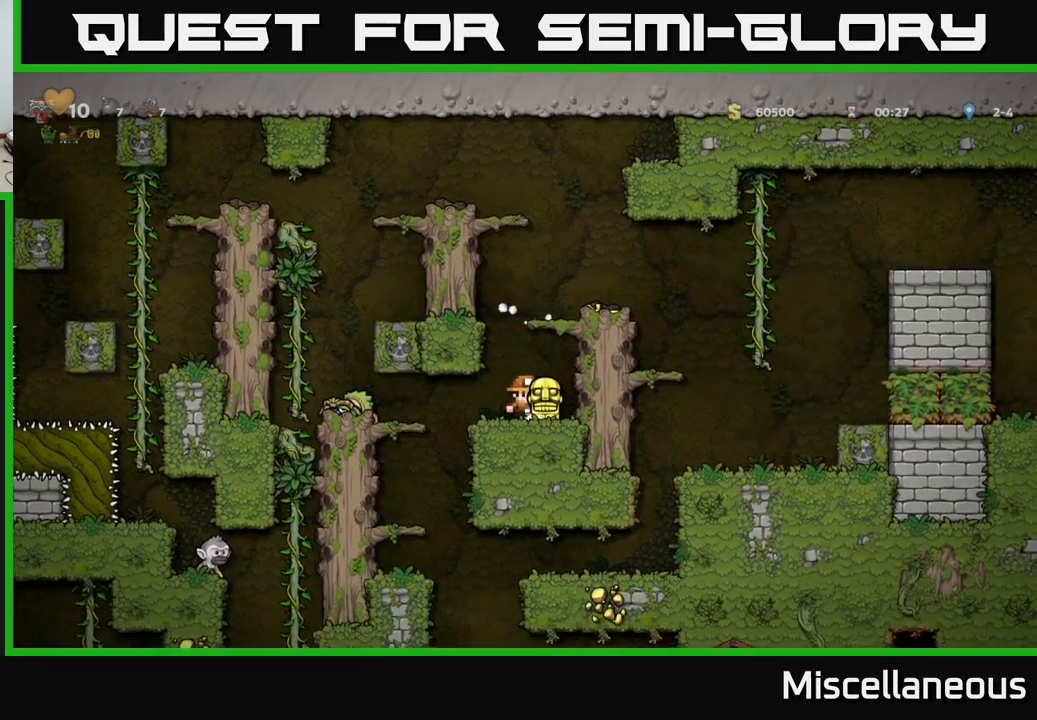
{"buttons": [], "events": [[83, "DPAD_LEFT", "down"], [233, "DPAD_LEFT", "up"]]}
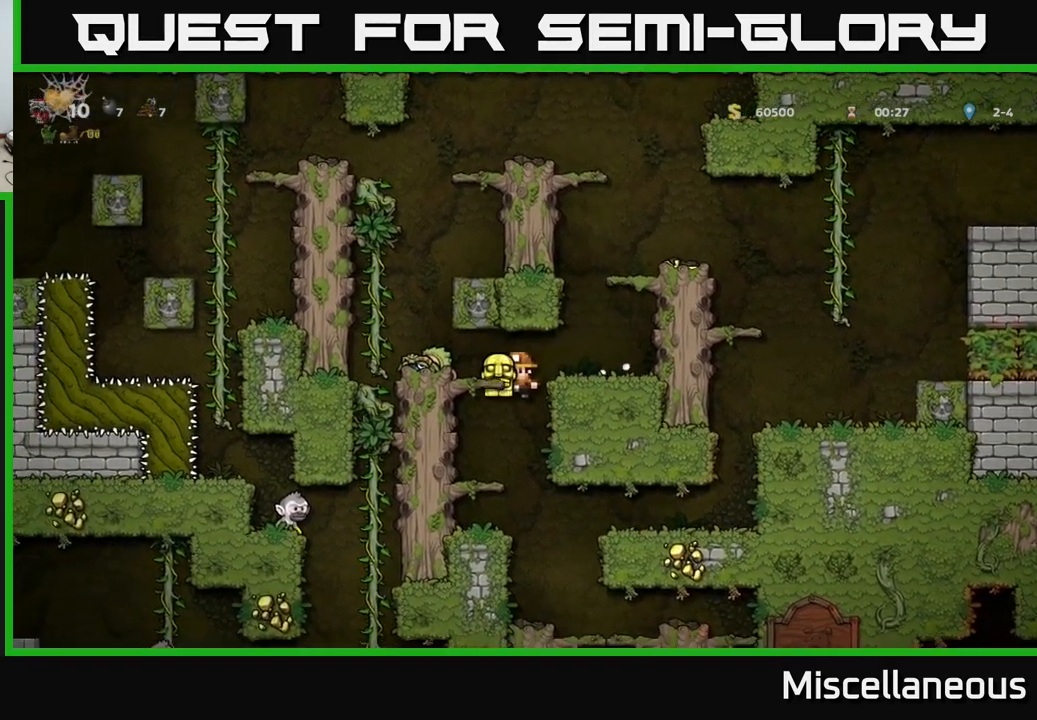
{"buttons": [], "events": [[300, "DPAD_RIGHT", "down"], [417, "DPAD_RIGHT", "up"]]}
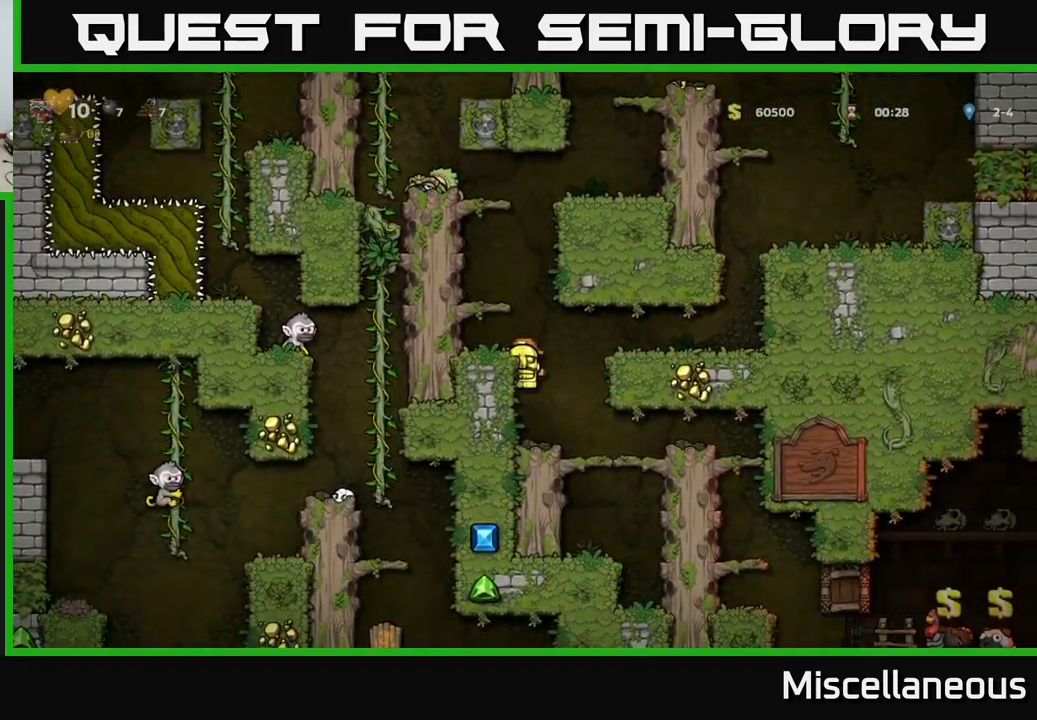
{"buttons": ["A"], "events": [[117, "DPAD_RIGHT", "down"], [267, "DPAD_RIGHT", "up"], [367, "DPAD_DOWN", "down"], [433, "A", "down"], [500, "DPAD_DOWN", "up"]]}
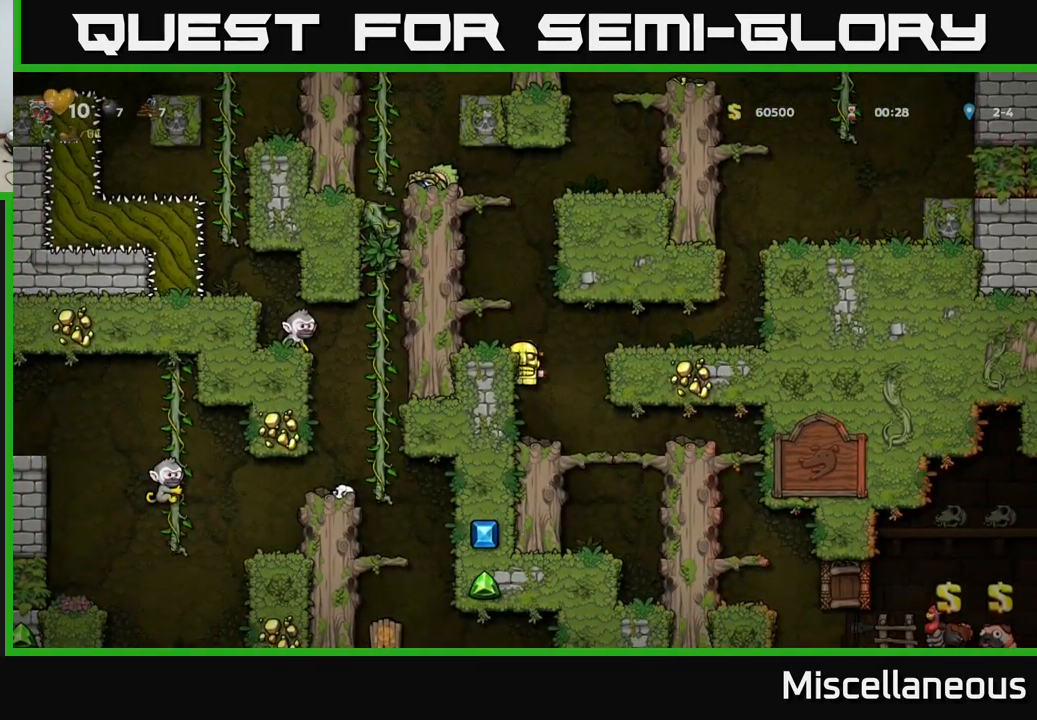
{"buttons": ["DPAD_RIGHT"], "events": [[17, "A", "up"], [100, "DPAD_RIGHT", "down"]]}
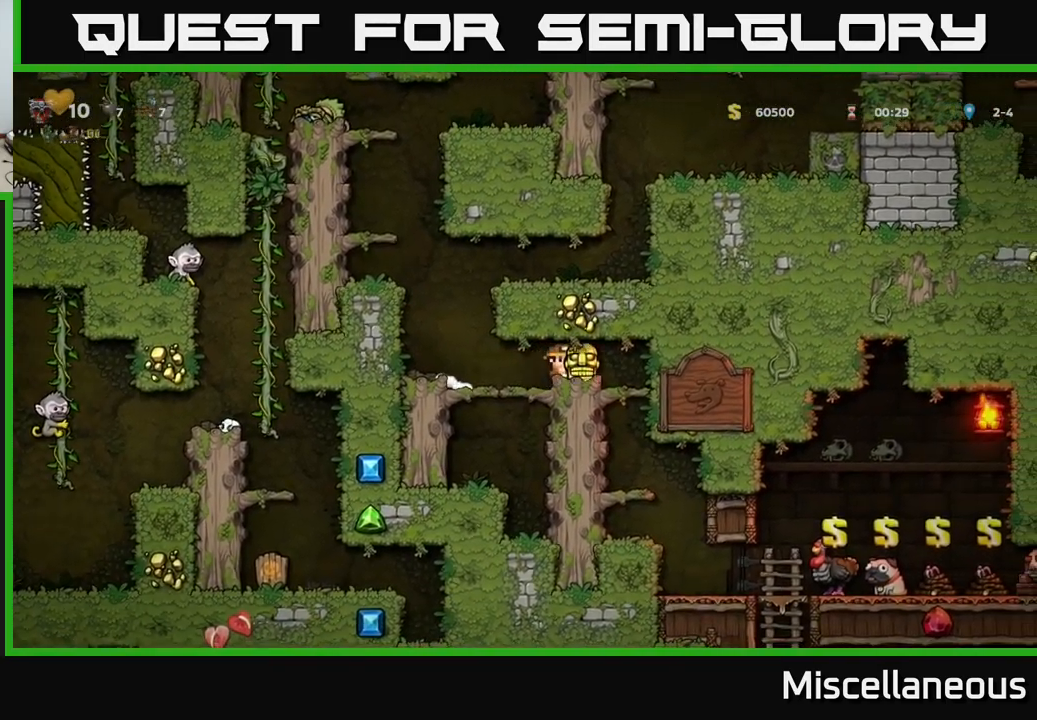
{"buttons": [], "events": [[167, "DPAD_DOWN", "down"], [183, "DPAD_RIGHT", "up"], [250, "A", "down"], [350, "A", "up"], [350, "DPAD_DOWN", "up"]]}
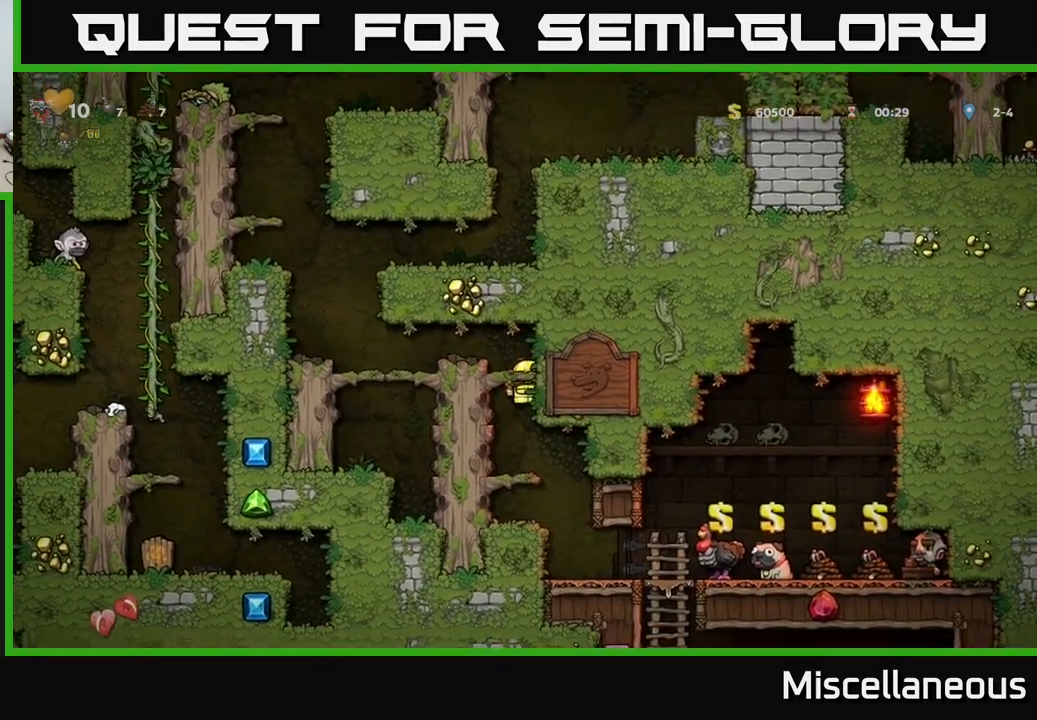
{"buttons": [], "events": [[83, "DPAD_DOWN", "down"], [167, "A", "down"], [250, "DPAD_DOWN", "up"], [267, "A", "up"], [350, "DPAD_RIGHT", "down"], [450, "DPAD_RIGHT", "up"]]}
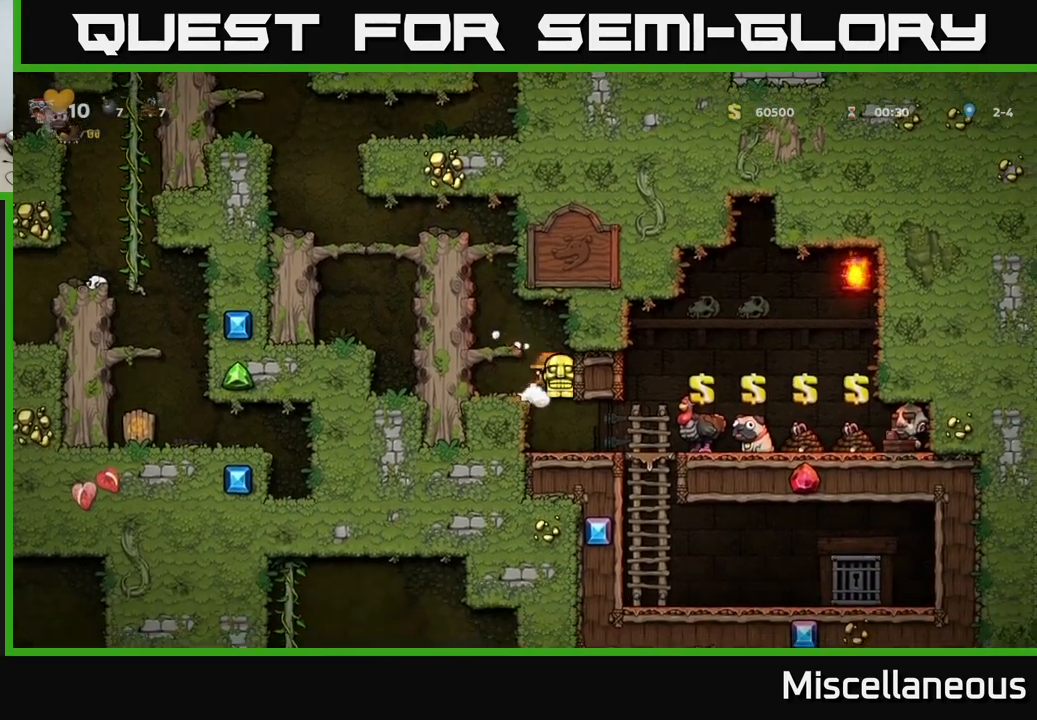
{"buttons": ["DPAD_RIGHT"], "events": [[134, "DPAD_RIGHT", "down"], [300, "DPAD_RIGHT", "up"], [450, "DPAD_RIGHT", "down"]]}
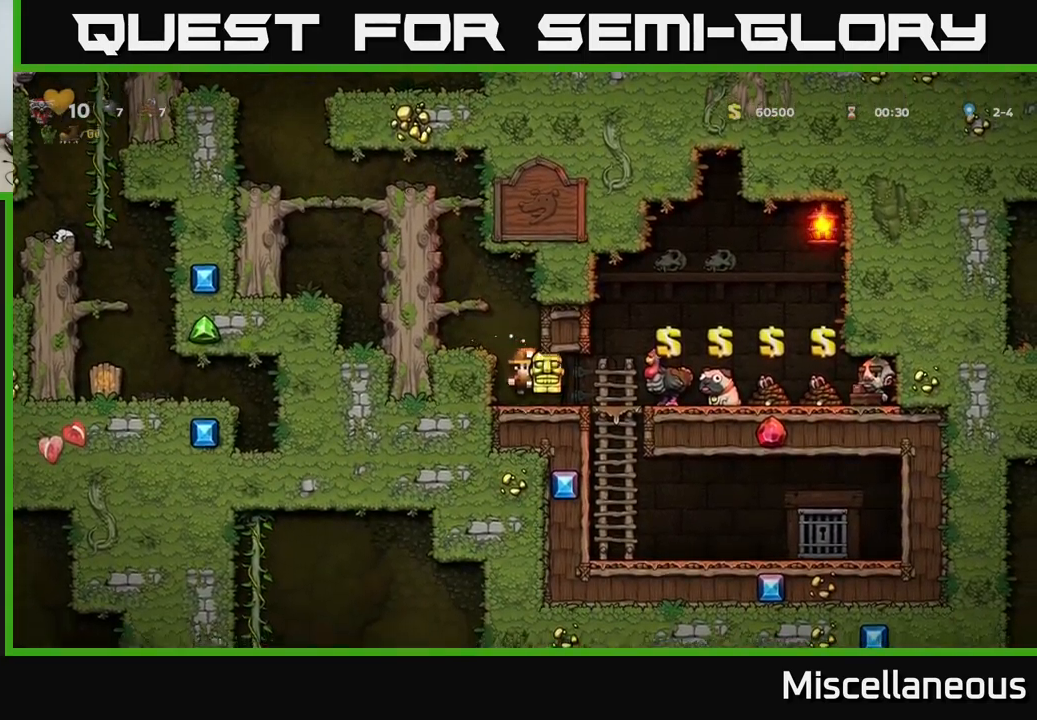
{"buttons": ["DPAD_RIGHT"], "events": [[50, "DPAD_DOWN", "down"], [67, "DPAD_RIGHT", "up"], [184, "DPAD_DOWN", "up"], [184, "DPAD_RIGHT", "down"]]}
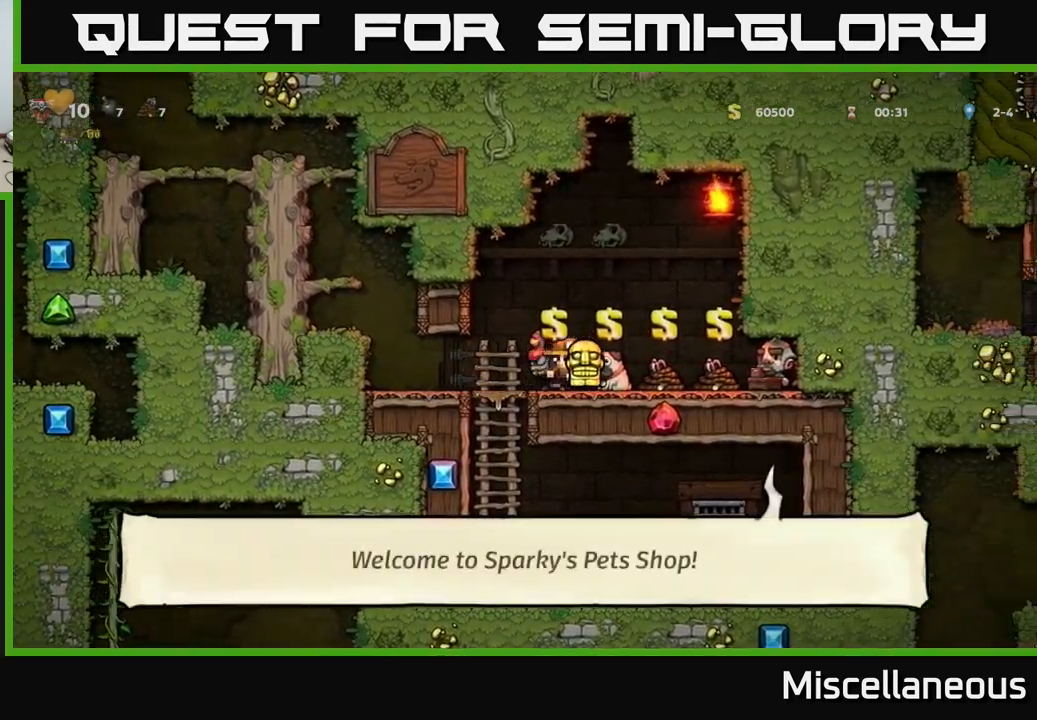
{"buttons": [], "events": [[117, "DPAD_RIGHT", "up"], [167, "DPAD_DOWN", "down"], [284, "X", "down"], [367, "X", "up"], [384, "DPAD_DOWN", "up"]]}
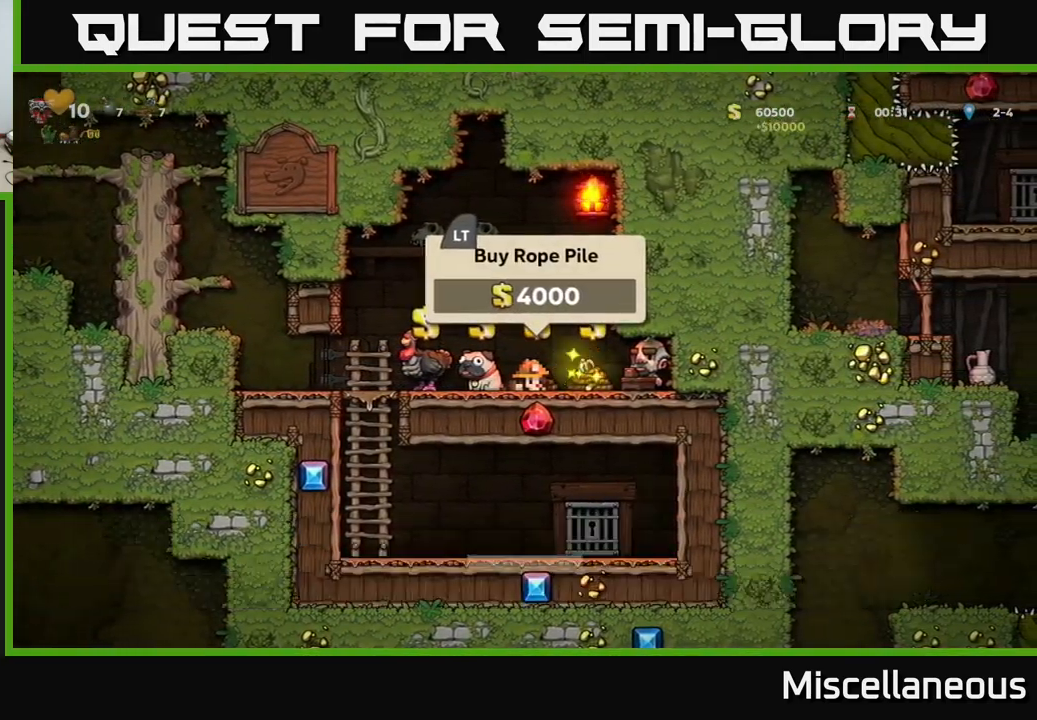
{"buttons": [], "events": []}
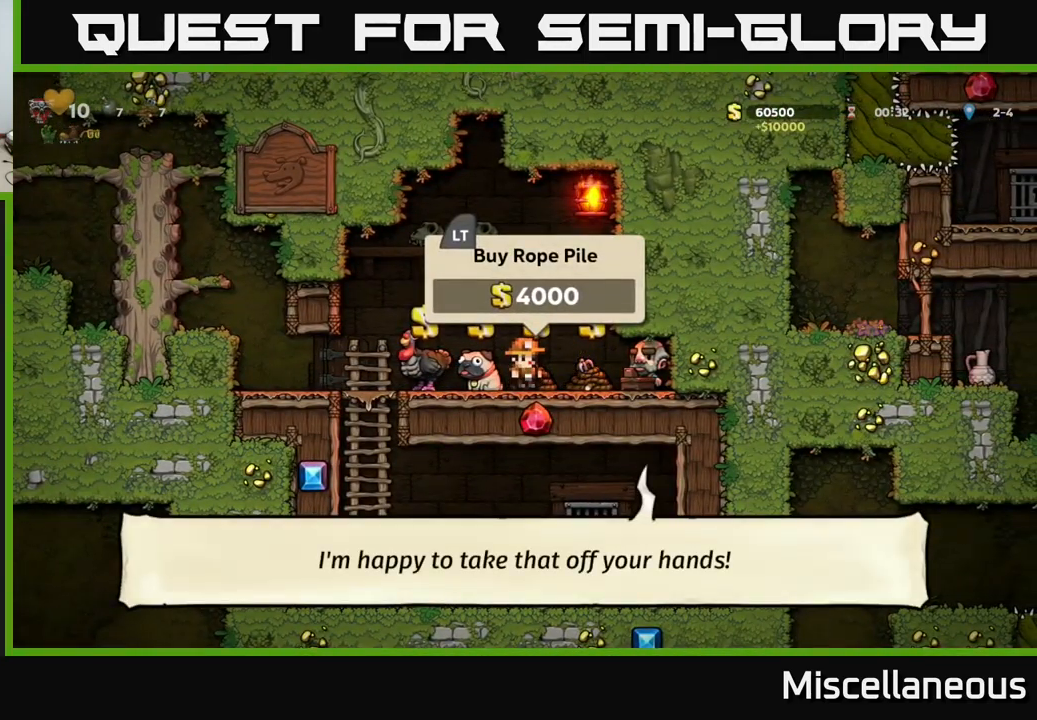
{"buttons": ["DPAD_LEFT"], "events": [[117, "DPAD_RIGHT", "down"], [300, "DPAD_RIGHT", "up"], [434, "DPAD_LEFT", "down"]]}
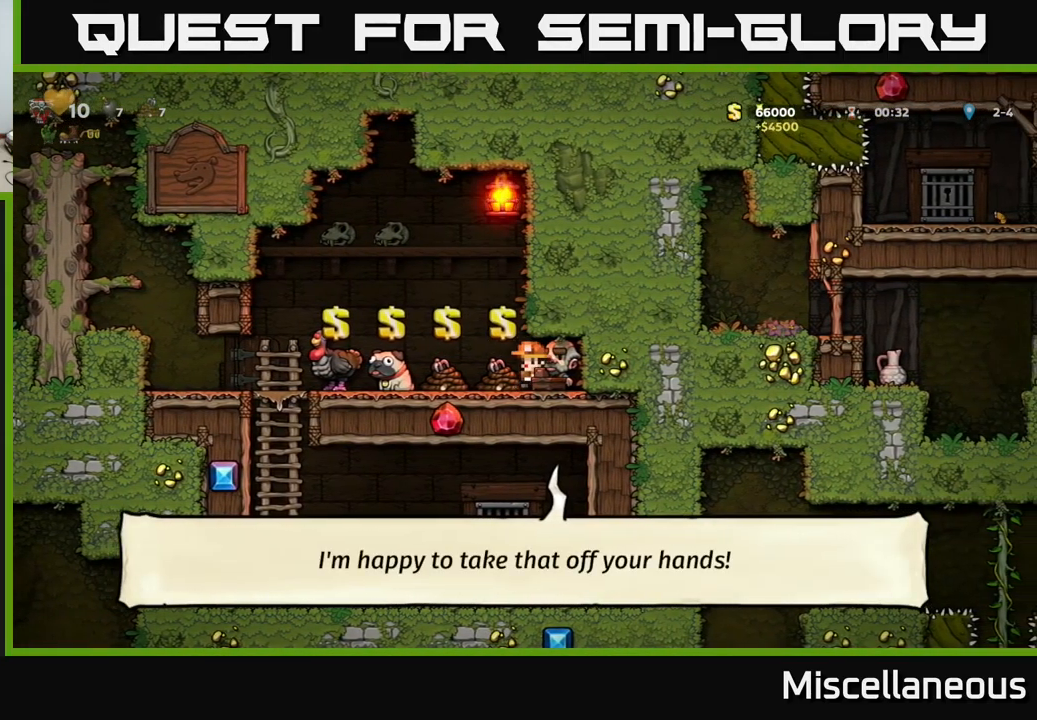
{"buttons": ["DPAD_LEFT"], "events": []}
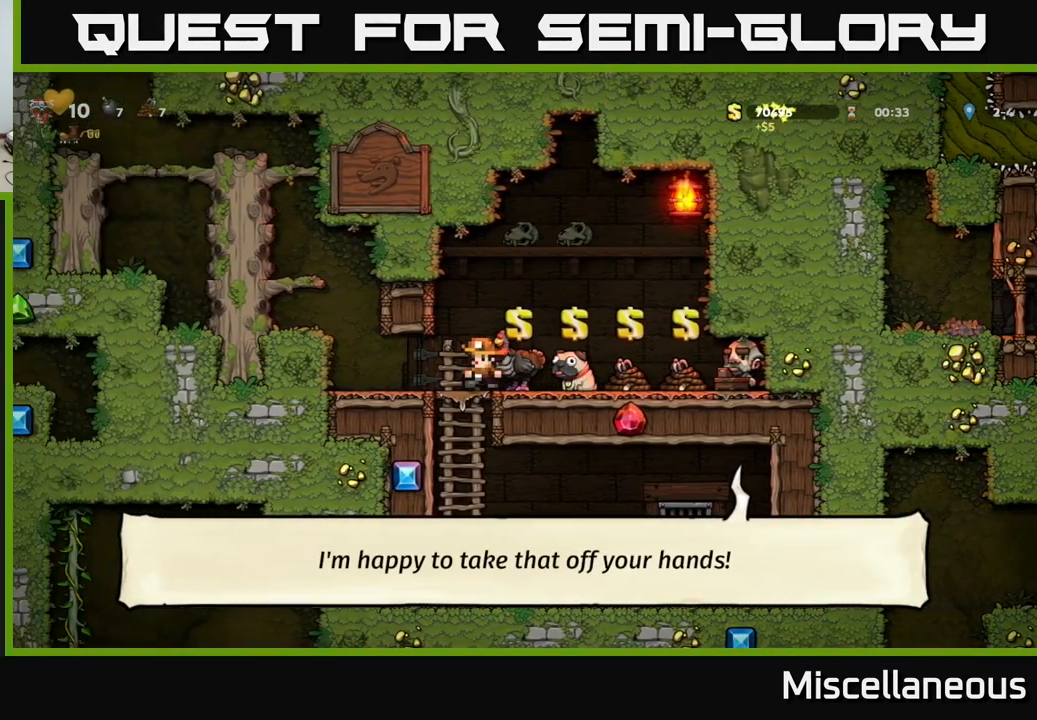
{"buttons": ["A", "DPAD_LEFT"], "events": [[334, "DPAD_LEFT", "up"], [417, "A", "down"], [450, "DPAD_LEFT", "down"]]}